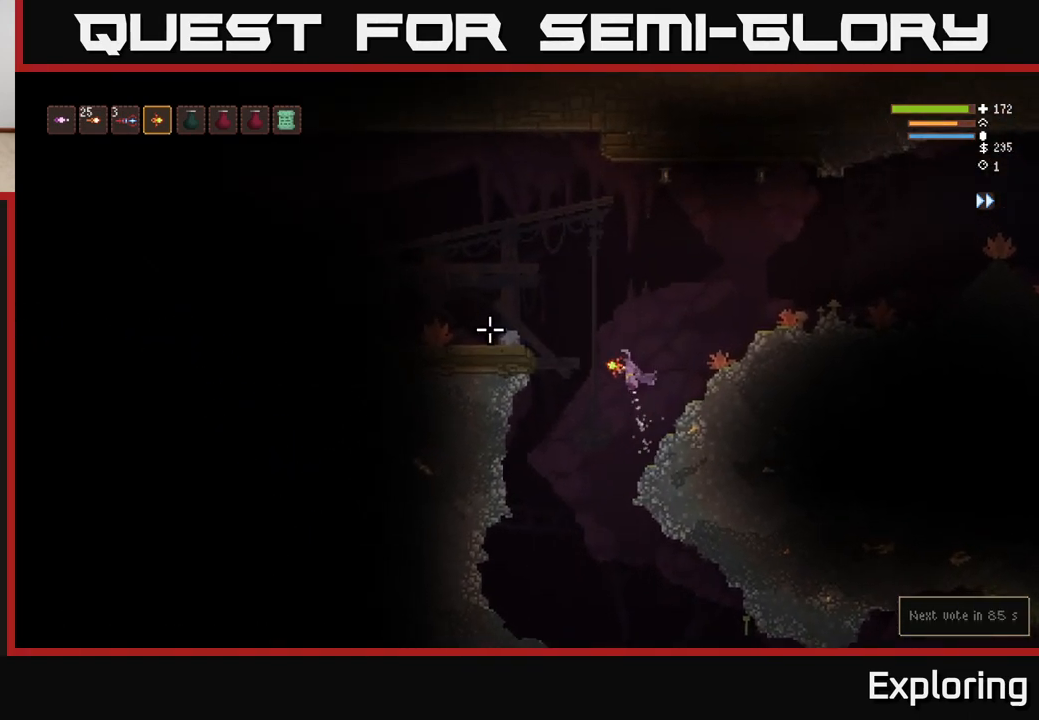
Gameplay with a controller (Xbox layout); each line is a JSON object with the inputs held at the frame after it. "events" lists button and stick changes between this image and that frame as [ms after this image, input, new state], when the widget could be followed in between.
{"buttons": [], "left_stick": "left", "right_stick": "left", "events": [[400, "L2", "up"]]}
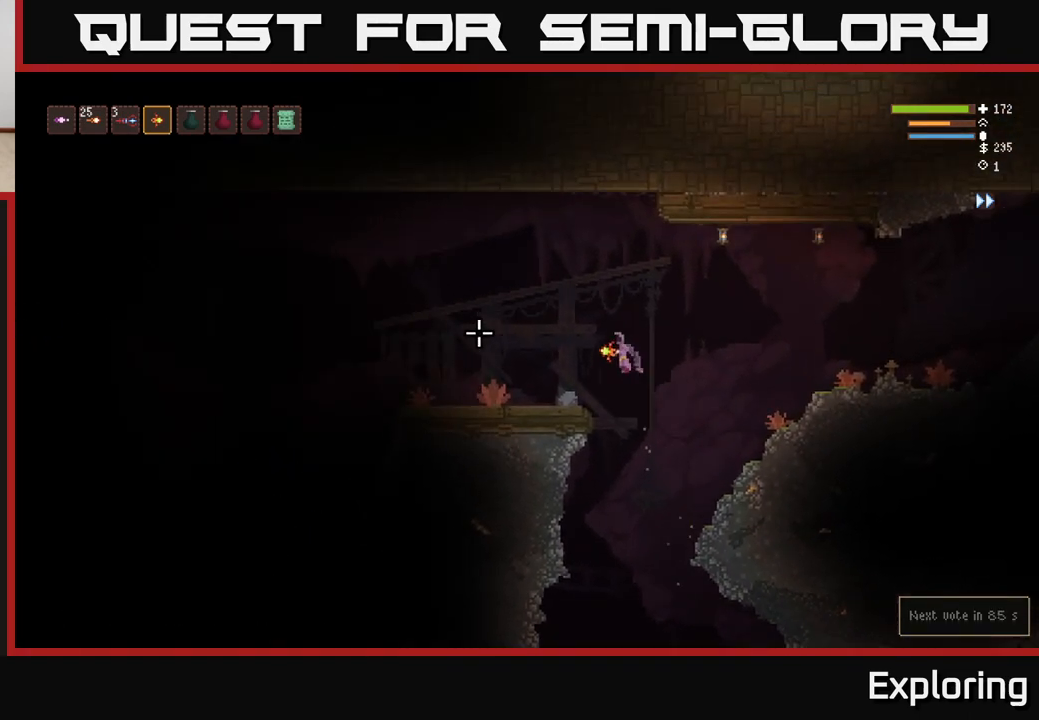
{"buttons": [], "left_stick": "center", "right_stick": "left", "events": [[267, "R3", "down"], [283, "left_stick", "up-left"], [333, "R3", "up"], [400, "left_stick", "center"]]}
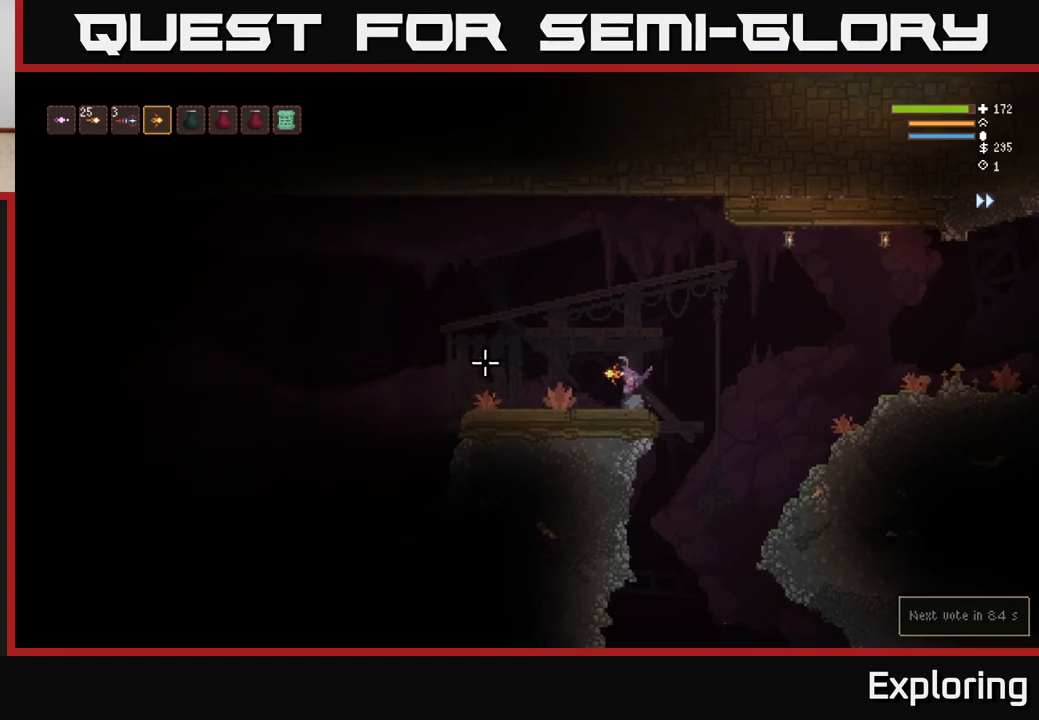
{"buttons": [], "left_stick": "left", "right_stick": "left", "events": [[117, "right_stick", "up"], [250, "right_stick", "up-left"], [417, "left_stick", "left"], [433, "right_stick", "left"]]}
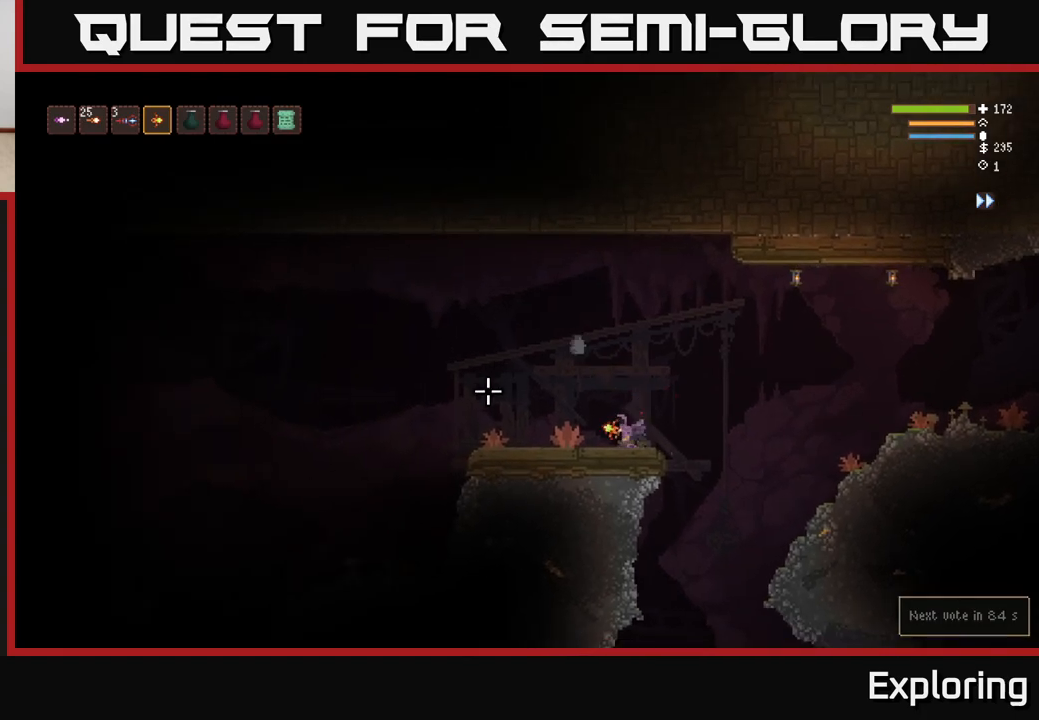
{"buttons": [], "left_stick": "center", "right_stick": "left", "events": [[317, "left_stick", "center"]]}
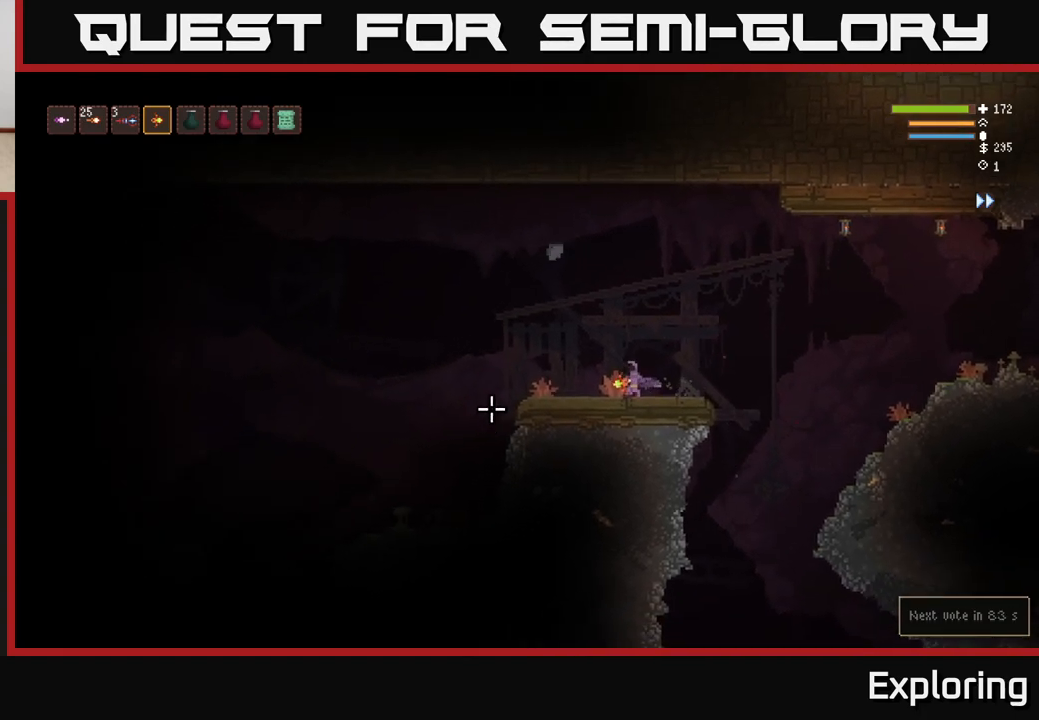
{"buttons": [], "left_stick": "left", "right_stick": "down-left", "events": [[100, "right_stick", "down-left"], [200, "left_stick", "left"]]}
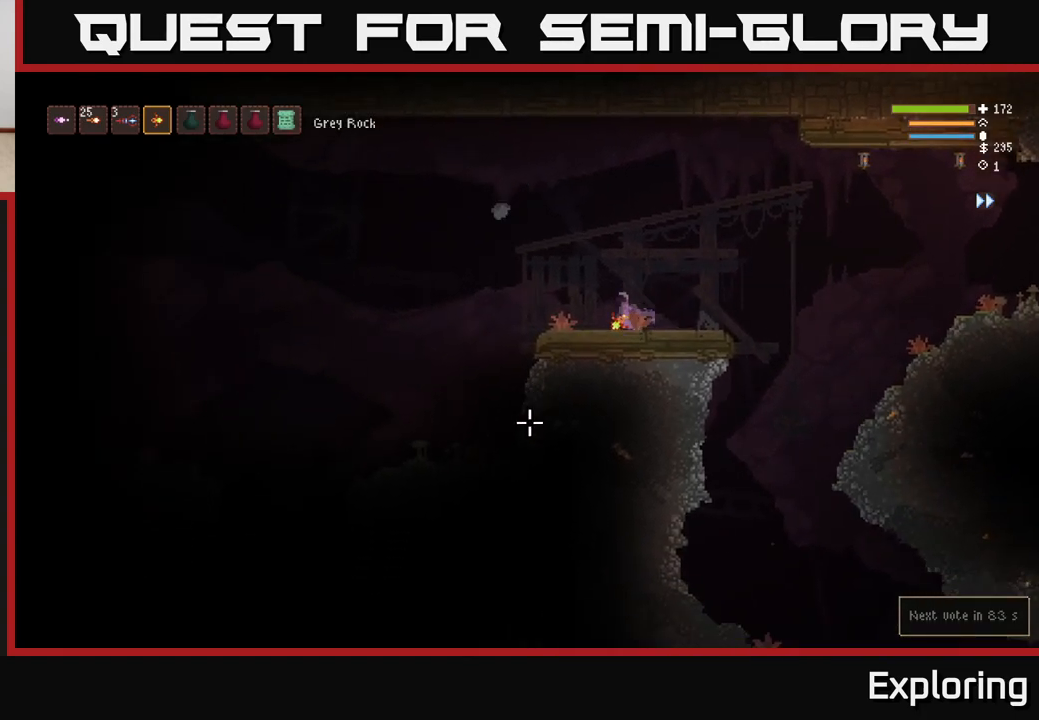
{"buttons": [], "left_stick": "left", "right_stick": "down-left", "events": []}
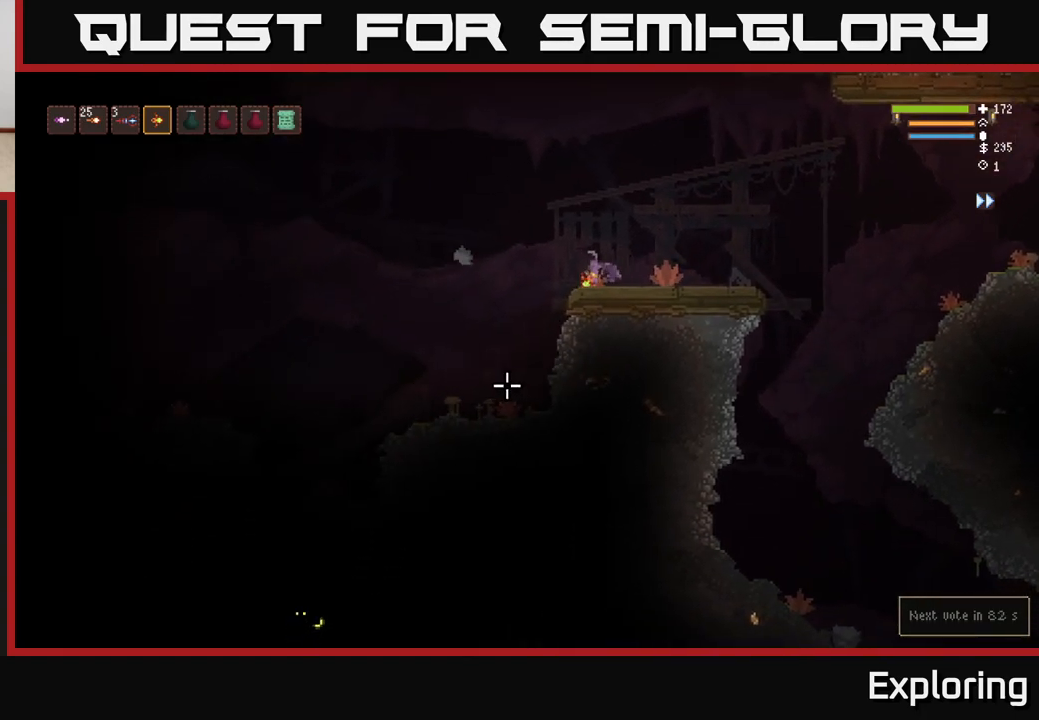
{"buttons": [], "left_stick": "left", "right_stick": "down-left", "events": [[50, "L2", "down"], [200, "L2", "up"]]}
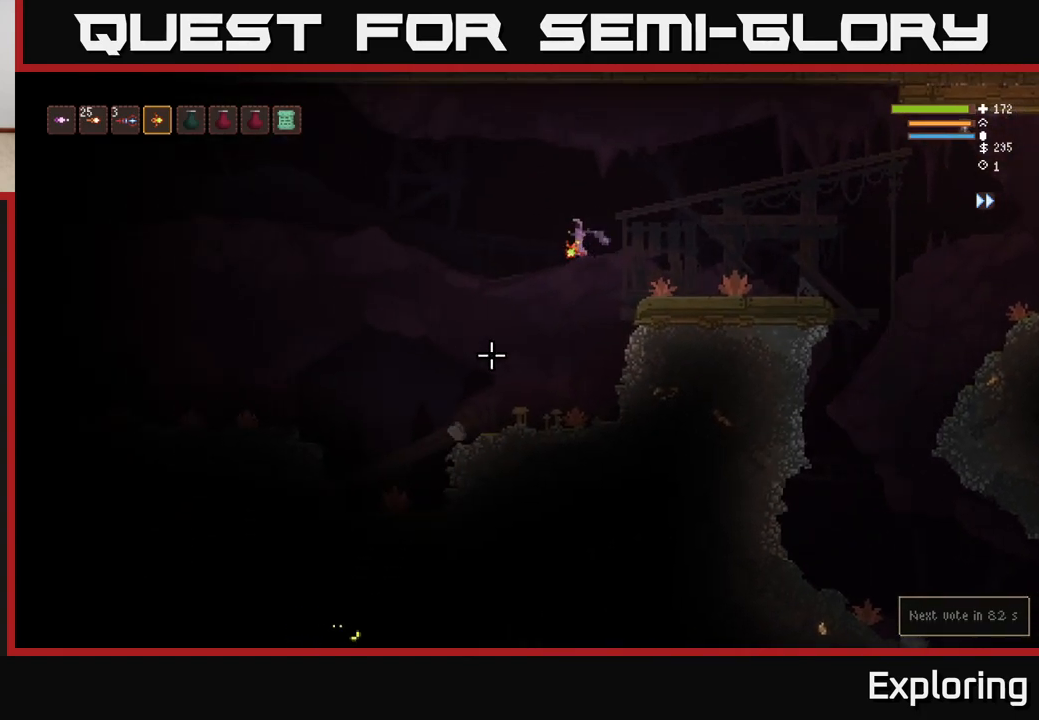
{"buttons": [], "left_stick": "left", "right_stick": "down-left", "events": []}
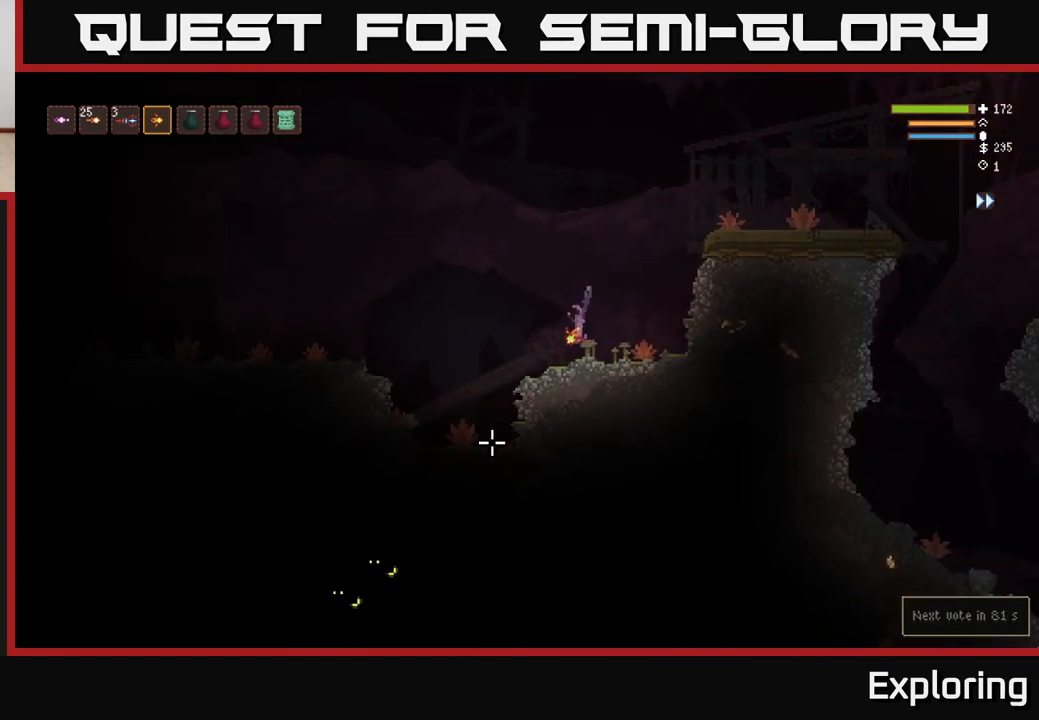
{"buttons": [], "left_stick": "left", "right_stick": "down", "events": [[50, "left_stick", "center"], [183, "left_stick", "left"], [200, "L2", "down"], [383, "right_stick", "down"], [467, "L2", "up"]]}